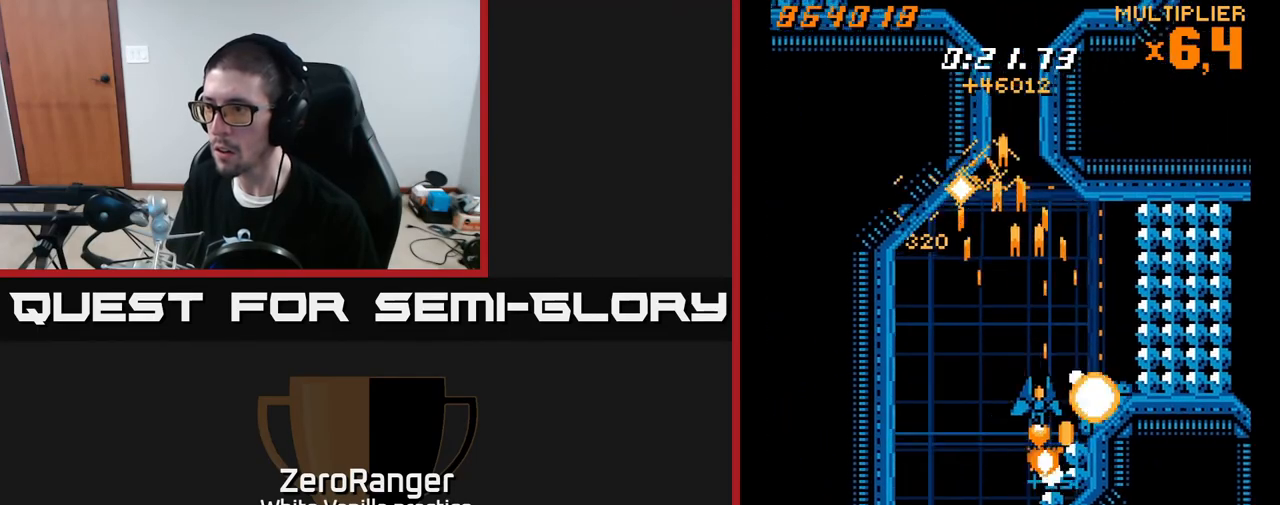
Gameplay with a controller (Xbox layout); each line is a JSON object with the inputs held at the frame after it. "events" lists button and stick changes between this image and that frame as [ms after this image, input, new state], when the widget could be followed in between. Not read: left_stick.
{"buttons": ["X", "DPAD_UP"], "right_stick": "center", "events": [[17, "DPAD_LEFT", "down"], [33, "A", "up"], [50, "DPAD_DOWN", "down"], [183, "DPAD_LEFT", "up"], [250, "DPAD_RIGHT", "down"], [350, "DPAD_DOWN", "up"], [383, "DPAD_RIGHT", "up"], [383, "DPAD_UP", "down"]]}
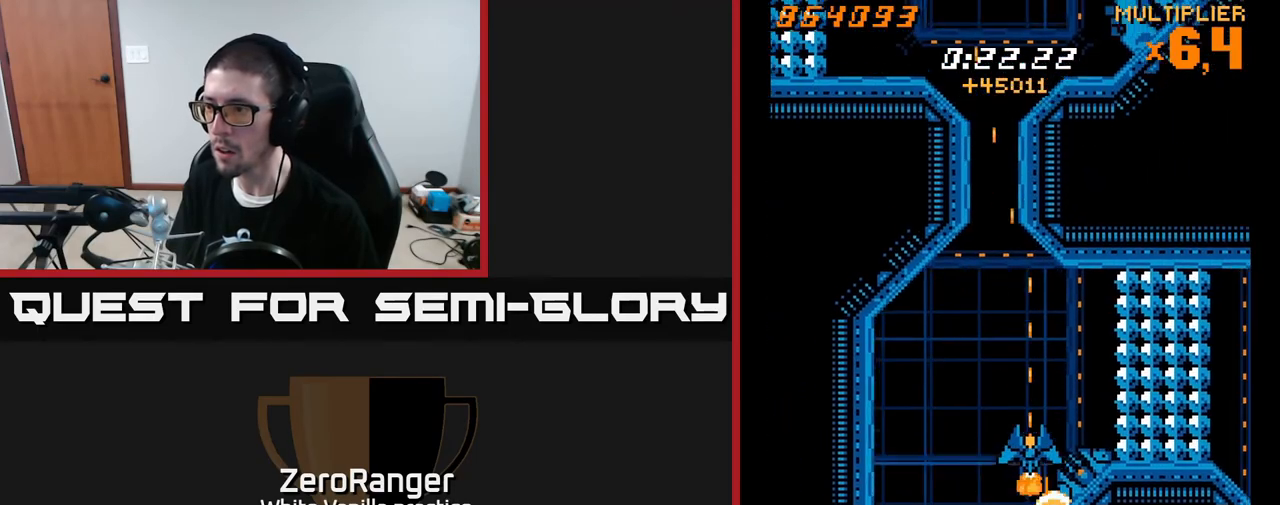
{"buttons": ["X", "DPAD_RIGHT"], "right_stick": "center", "events": [[83, "DPAD_RIGHT", "down"], [150, "DPAD_UP", "up"], [233, "DPAD_DOWN", "down"], [233, "DPAD_RIGHT", "up"], [333, "DPAD_DOWN", "up"], [417, "DPAD_RIGHT", "down"]]}
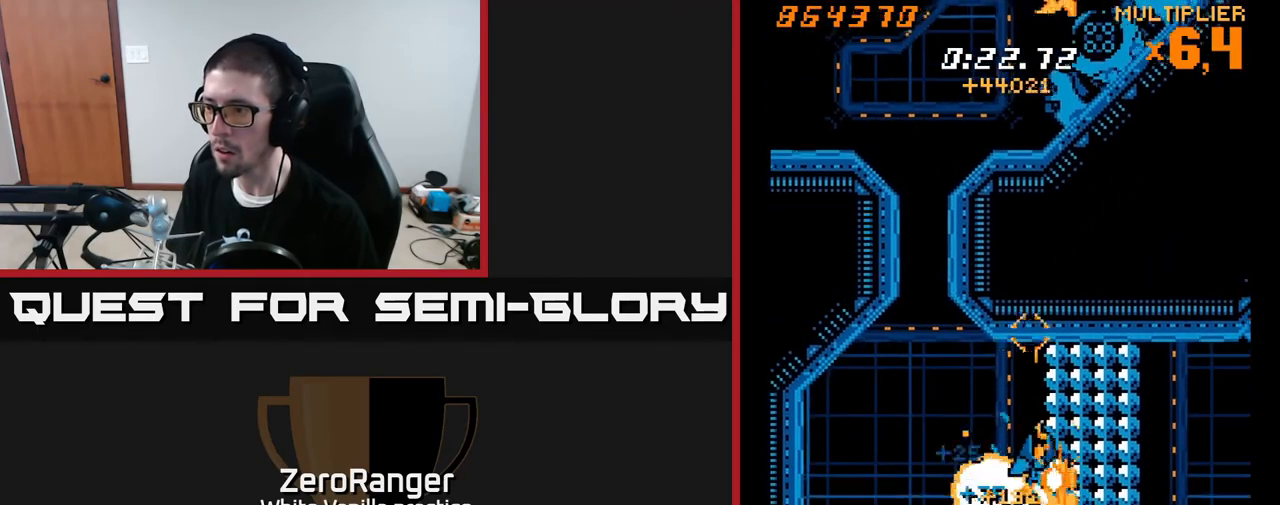
{"buttons": ["X", "DPAD_RIGHT"], "right_stick": "center", "events": [[17, "DPAD_DOWN", "down"], [117, "A", "down"], [283, "DPAD_DOWN", "up"], [333, "A", "up"]]}
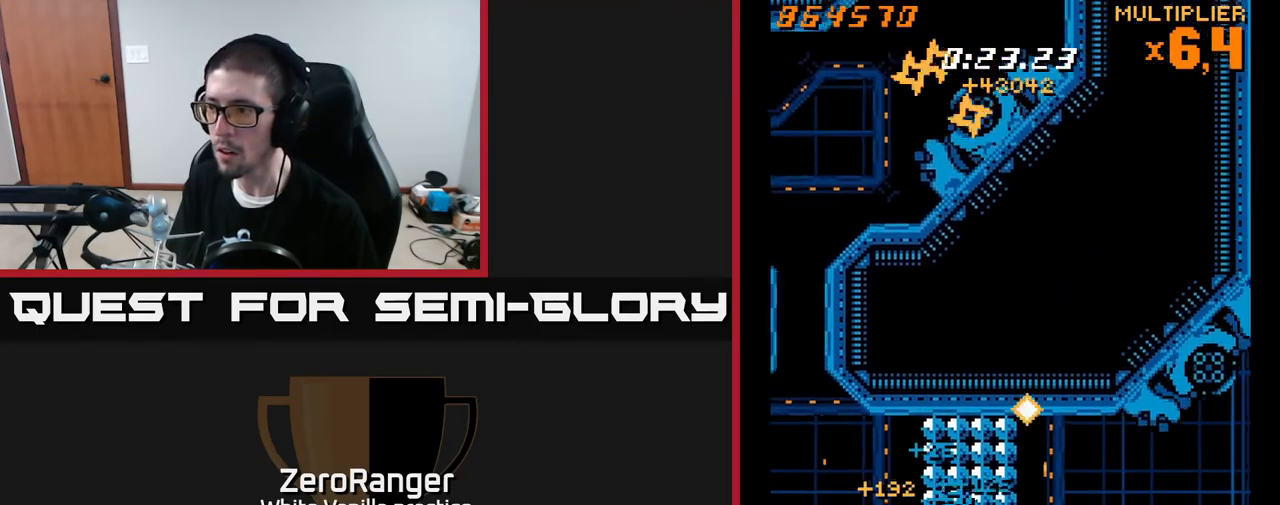
{"buttons": ["A"], "right_stick": "center", "events": [[150, "A", "down"], [183, "X", "up"], [267, "DPAD_UP", "down"], [367, "DPAD_UP", "up"], [417, "DPAD_RIGHT", "up"]]}
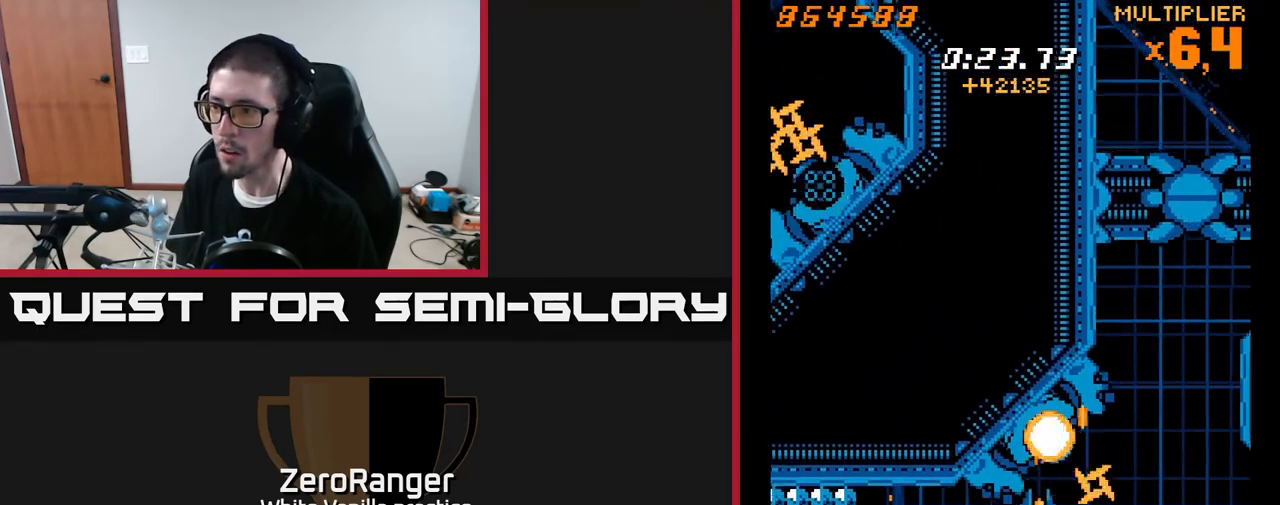
{"buttons": ["A", "DPAD_RIGHT"], "right_stick": "center", "events": [[150, "DPAD_DOWN", "down"], [350, "DPAD_RIGHT", "down"], [367, "DPAD_DOWN", "up"]]}
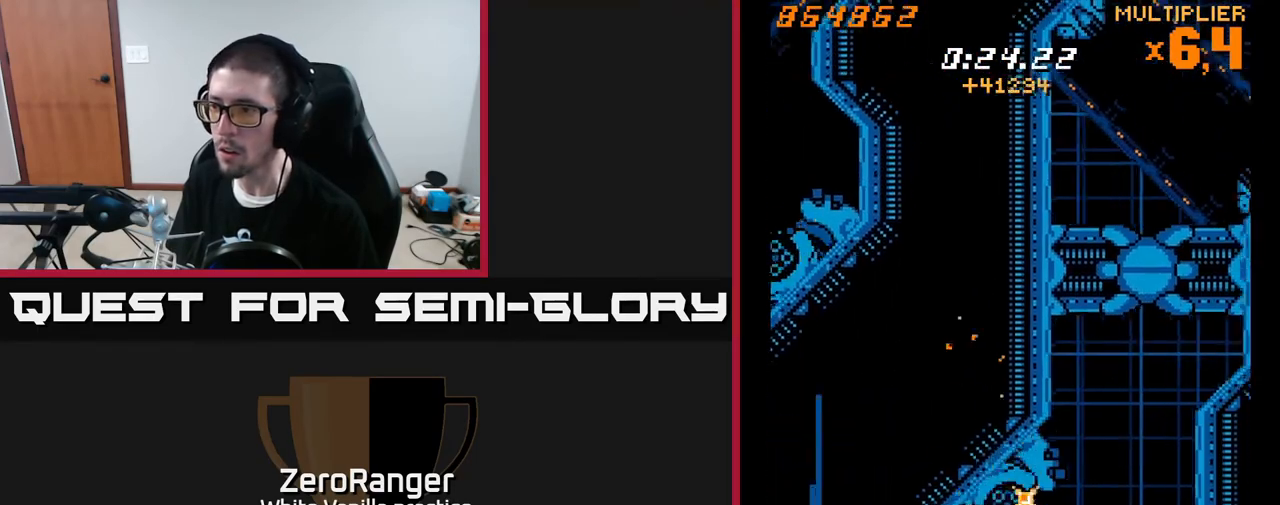
{"buttons": ["A", "DPAD_UP"], "right_stick": "center", "events": [[17, "X", "down"], [83, "A", "up"], [233, "DPAD_UP", "down"], [267, "A", "down"], [267, "DPAD_RIGHT", "up"], [317, "X", "up"]]}
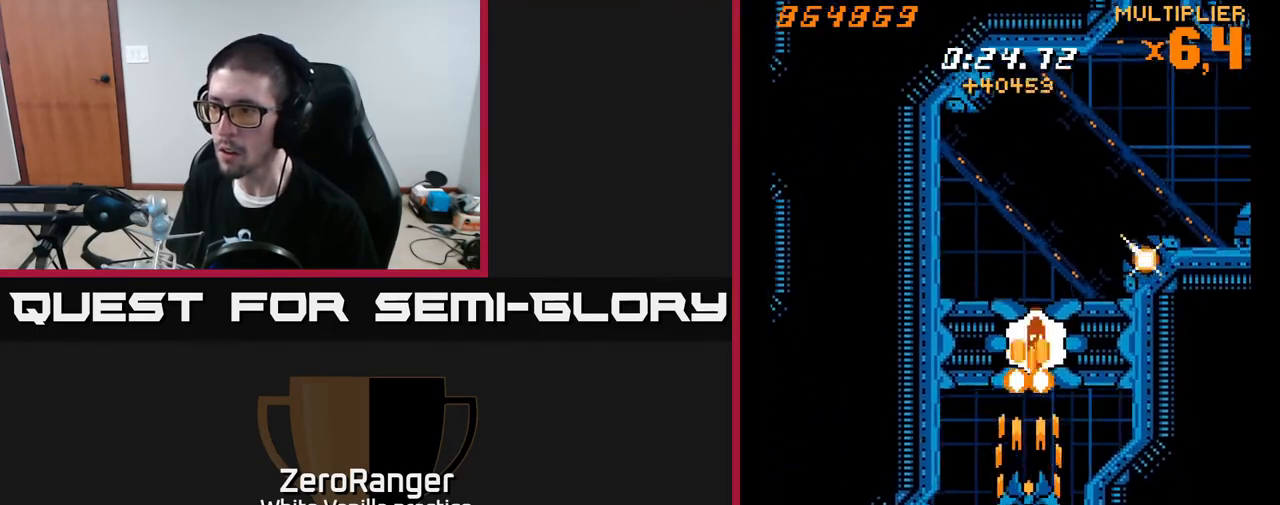
{"buttons": ["A"], "right_stick": "center", "events": [[83, "DPAD_RIGHT", "down"], [133, "DPAD_RIGHT", "up"], [167, "DPAD_LEFT", "down"], [233, "DPAD_UP", "up"], [283, "DPAD_LEFT", "up"], [350, "DPAD_RIGHT", "down"], [433, "DPAD_RIGHT", "up"]]}
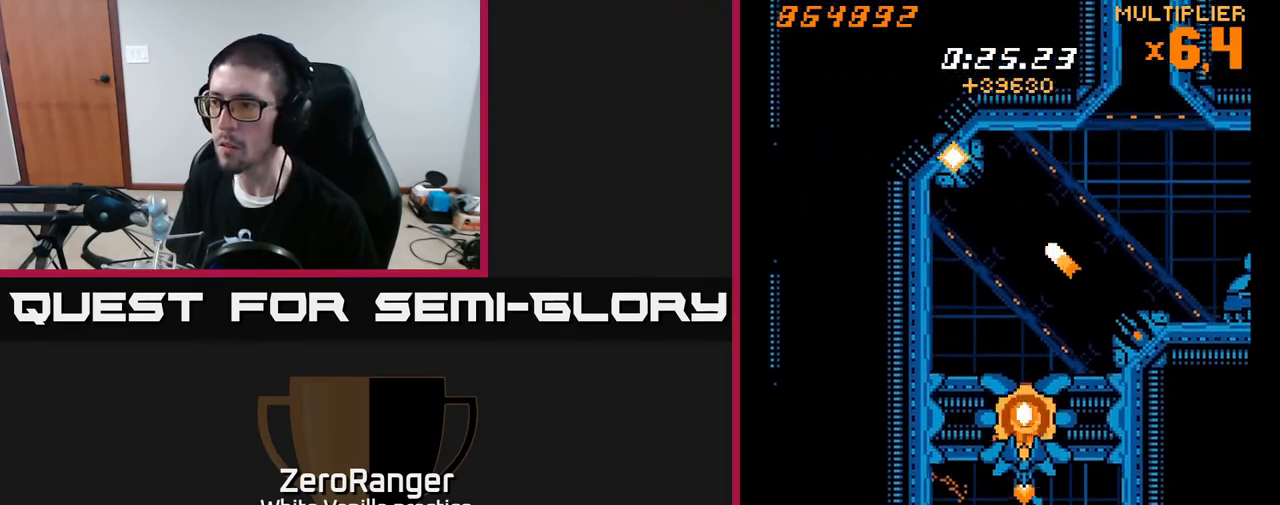
{"buttons": ["A", "DPAD_LEFT"], "right_stick": "center", "events": [[183, "DPAD_UP", "down"], [400, "DPAD_LEFT", "down"], [483, "DPAD_UP", "up"]]}
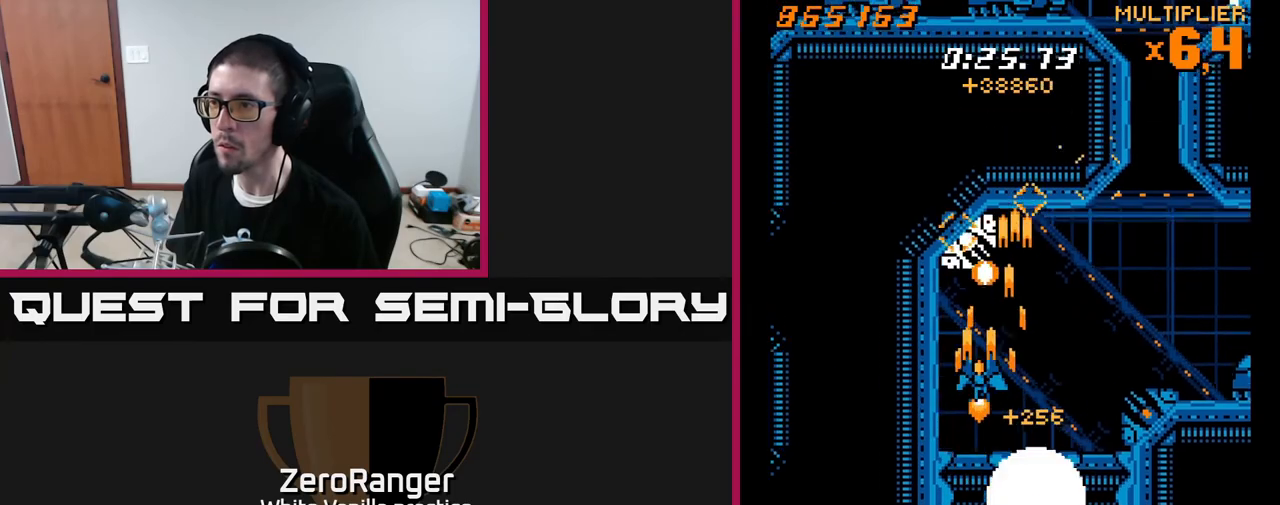
{"buttons": ["A"], "right_stick": "center", "events": [[50, "DPAD_DOWN", "down"], [50, "DPAD_LEFT", "up"], [83, "DPAD_RIGHT", "down"], [183, "DPAD_RIGHT", "up"], [283, "DPAD_DOWN", "up"]]}
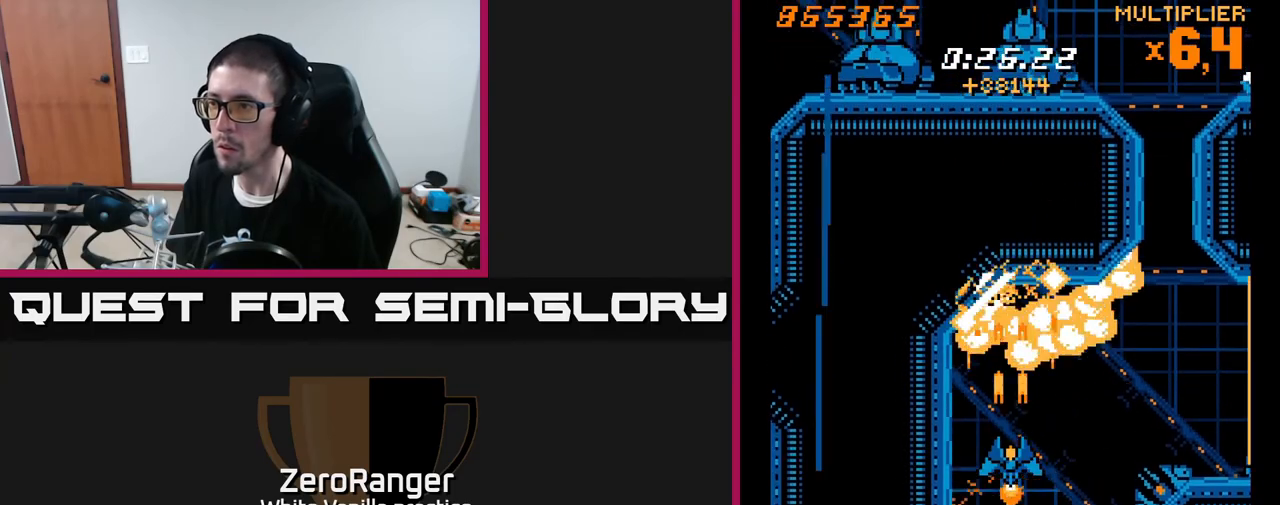
{"buttons": ["X", "DPAD_DOWN", "DPAD_RIGHT"], "right_stick": "center", "events": [[50, "DPAD_RIGHT", "down"], [83, "DPAD_UP", "down"], [117, "X", "down"], [150, "A", "up"], [267, "DPAD_UP", "up"], [367, "DPAD_DOWN", "down"]]}
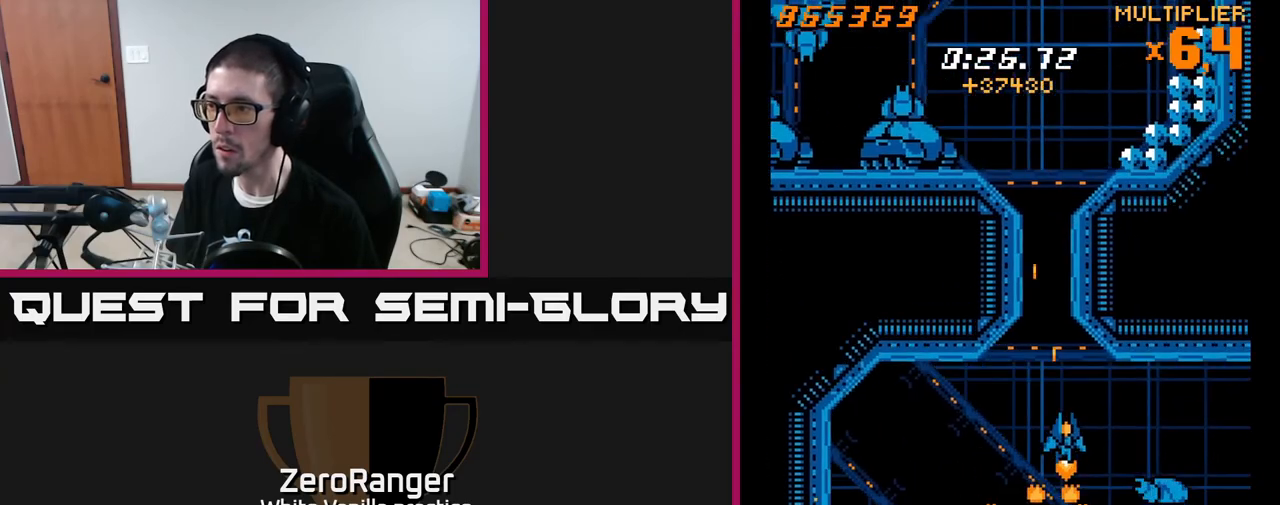
{"buttons": ["X", "DPAD_RIGHT"], "right_stick": "center", "events": [[50, "DPAD_DOWN", "up"], [267, "DPAD_DOWN", "down"], [333, "DPAD_RIGHT", "up"], [450, "DPAD_DOWN", "up"], [483, "DPAD_RIGHT", "down"]]}
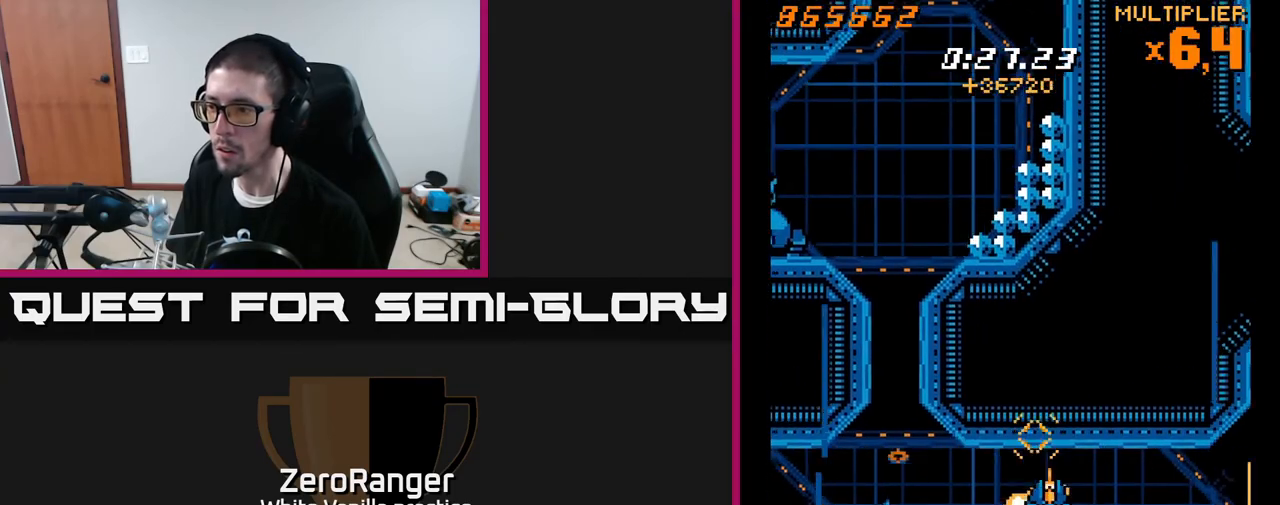
{"buttons": ["A", "DPAD_UP", "DPAD_LEFT"], "right_stick": "center", "events": [[50, "DPAD_RIGHT", "up"], [83, "DPAD_LEFT", "down"], [133, "DPAD_DOWN", "down"], [217, "DPAD_LEFT", "up"], [283, "DPAD_LEFT", "down"], [333, "DPAD_DOWN", "up"], [417, "DPAD_UP", "down"], [433, "A", "down"], [483, "X", "up"]]}
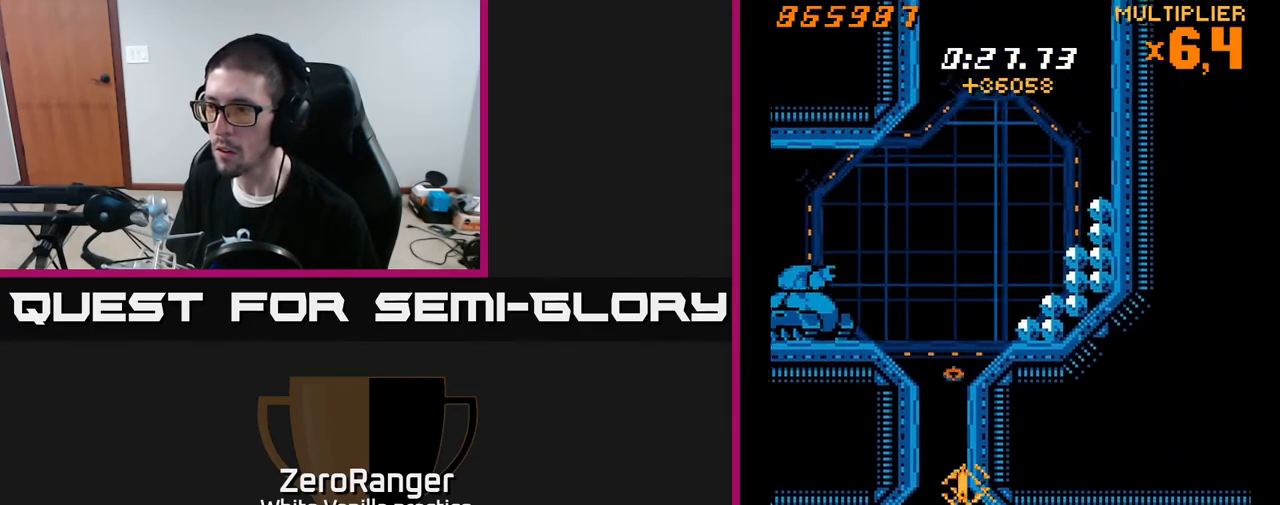
{"buttons": ["A", "X", "DPAD_UP", "DPAD_LEFT"], "right_stick": "center", "events": [[117, "DPAD_LEFT", "up"], [367, "DPAD_LEFT", "down"], [367, "X", "down"]]}
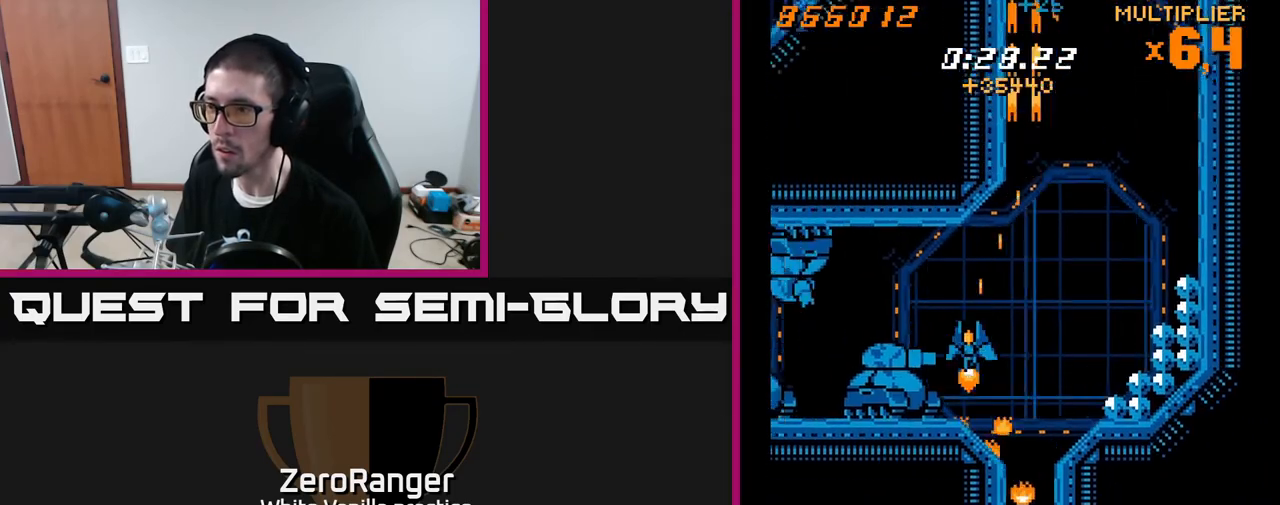
{"buttons": ["X", "DPAD_DOWN"], "right_stick": "center", "events": [[17, "A", "up"], [217, "DPAD_UP", "up"], [267, "DPAD_DOWN", "down"], [317, "DPAD_LEFT", "up"]]}
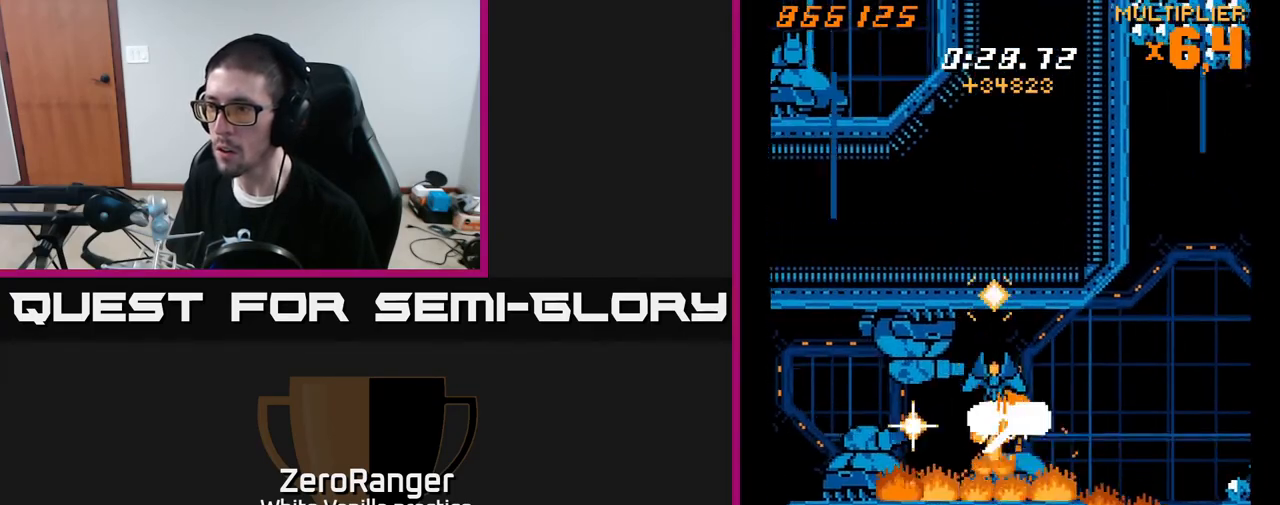
{"buttons": ["A", "DPAD_RIGHT"], "right_stick": "center", "events": [[167, "DPAD_DOWN", "up"], [283, "DPAD_DOWN", "down"], [283, "DPAD_RIGHT", "down"], [400, "A", "down"], [450, "X", "up"], [467, "DPAD_DOWN", "up"]]}
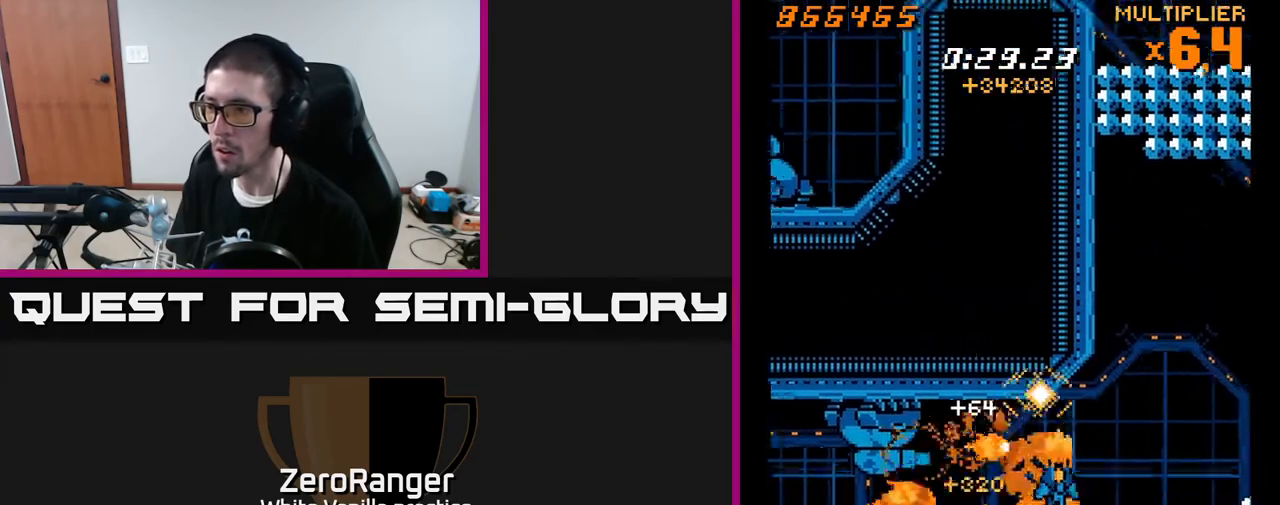
{"buttons": ["A", "DPAD_UP", "DPAD_RIGHT"], "right_stick": "center", "events": [[17, "DPAD_UP", "down"]]}
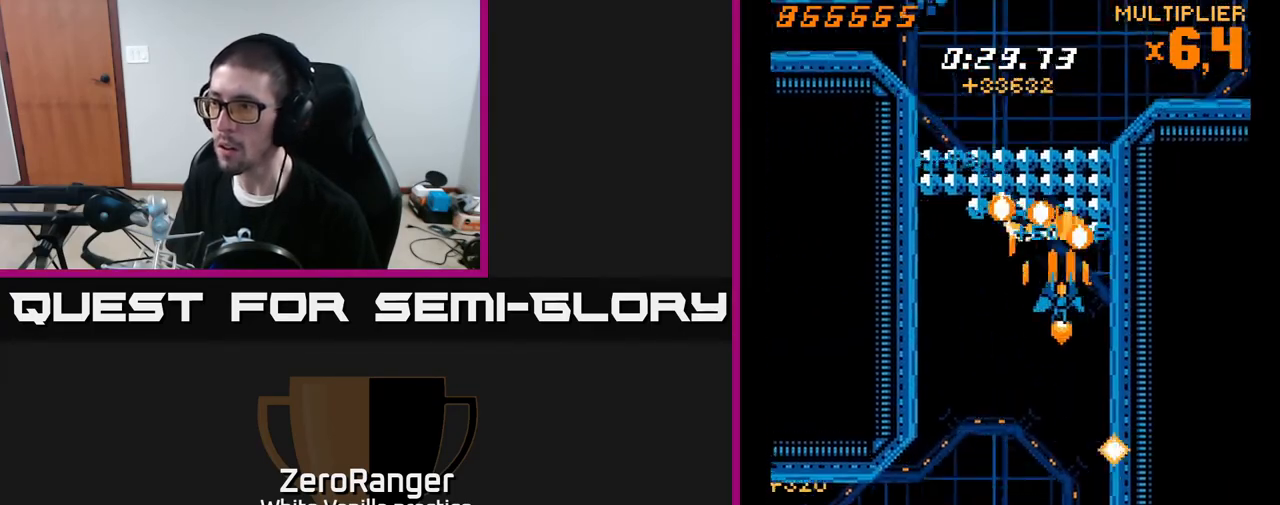
{"buttons": ["A", "DPAD_UP", "DPAD_RIGHT"], "right_stick": "center", "events": [[33, "DPAD_RIGHT", "up"], [83, "DPAD_UP", "up"], [133, "DPAD_LEFT", "down"], [150, "DPAD_DOWN", "down"], [283, "DPAD_DOWN", "up"], [350, "DPAD_UP", "down"], [367, "DPAD_LEFT", "up"], [383, "DPAD_RIGHT", "down"]]}
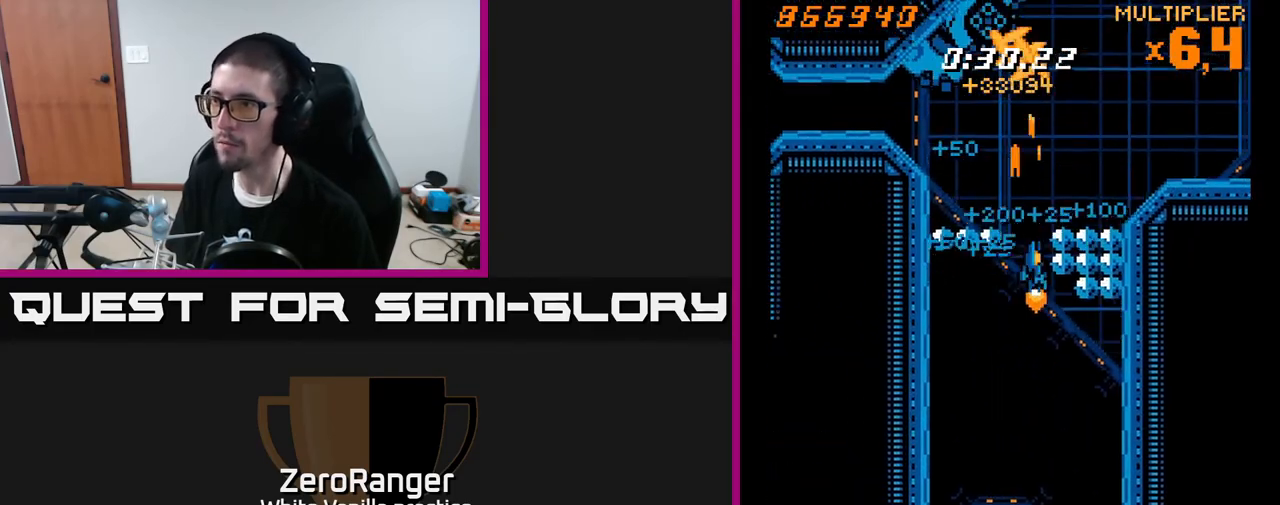
{"buttons": ["A"], "right_stick": "center", "events": [[100, "DPAD_RIGHT", "up"], [150, "DPAD_LEFT", "down"], [250, "DPAD_UP", "up"], [350, "DPAD_DOWN", "down"], [350, "DPAD_LEFT", "up"], [383, "DPAD_RIGHT", "down"], [433, "DPAD_DOWN", "up"], [433, "DPAD_RIGHT", "up"]]}
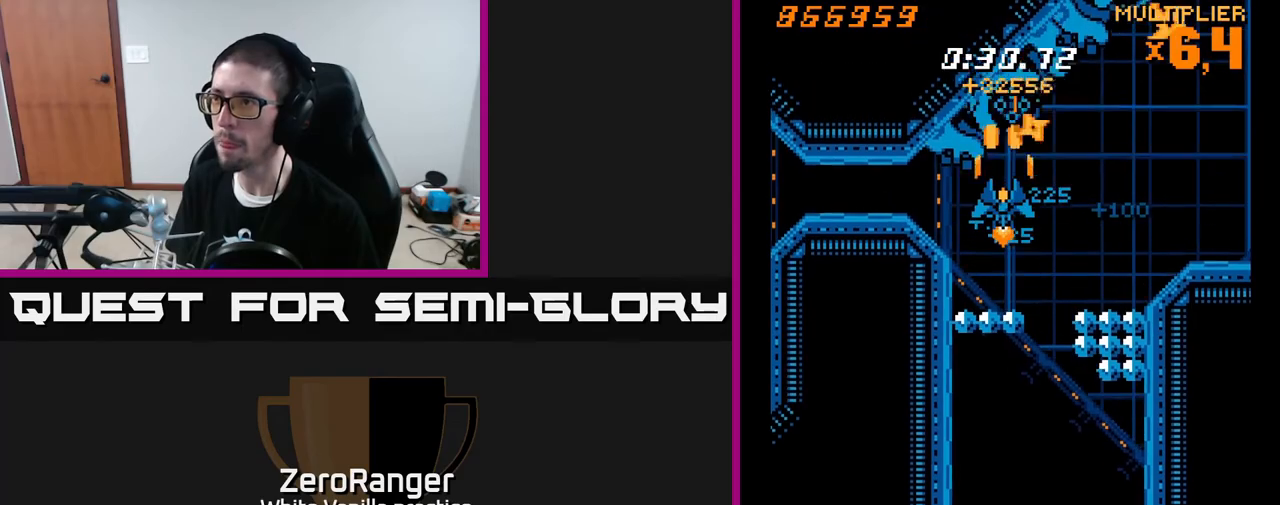
{"buttons": ["A"], "right_stick": "center", "events": [[100, "DPAD_DOWN", "down"], [117, "DPAD_RIGHT", "down"], [200, "DPAD_DOWN", "up"], [317, "DPAD_UP", "down"], [400, "DPAD_UP", "up"], [450, "DPAD_RIGHT", "up"]]}
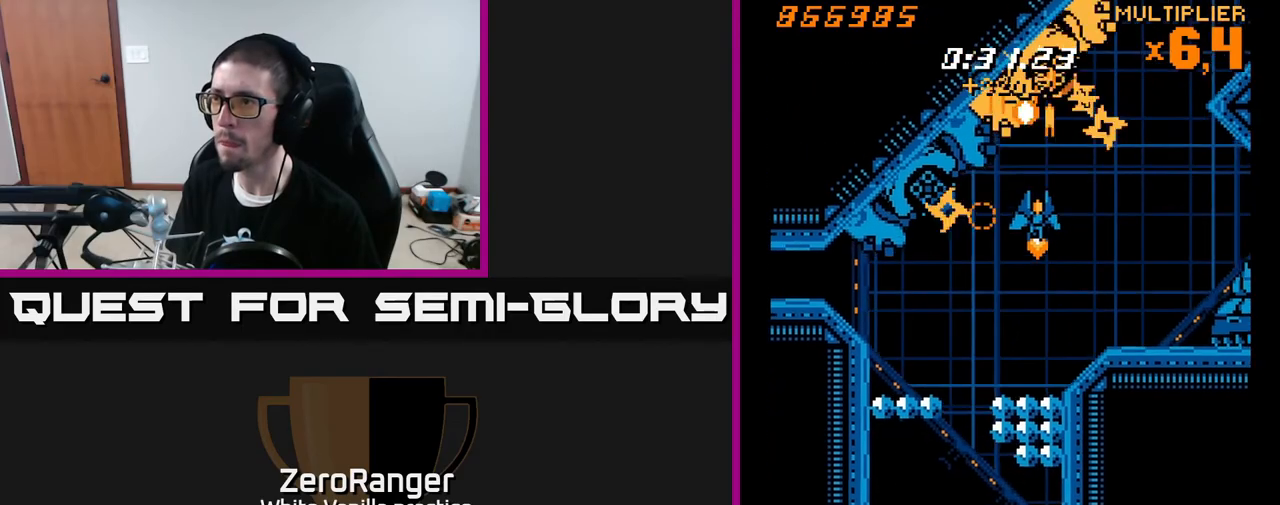
{"buttons": ["A", "DPAD_RIGHT"], "right_stick": "center", "events": [[50, "DPAD_DOWN", "down"], [167, "DPAD_LEFT", "down"], [450, "DPAD_LEFT", "up"], [483, "DPAD_RIGHT", "down"], [500, "DPAD_DOWN", "up"]]}
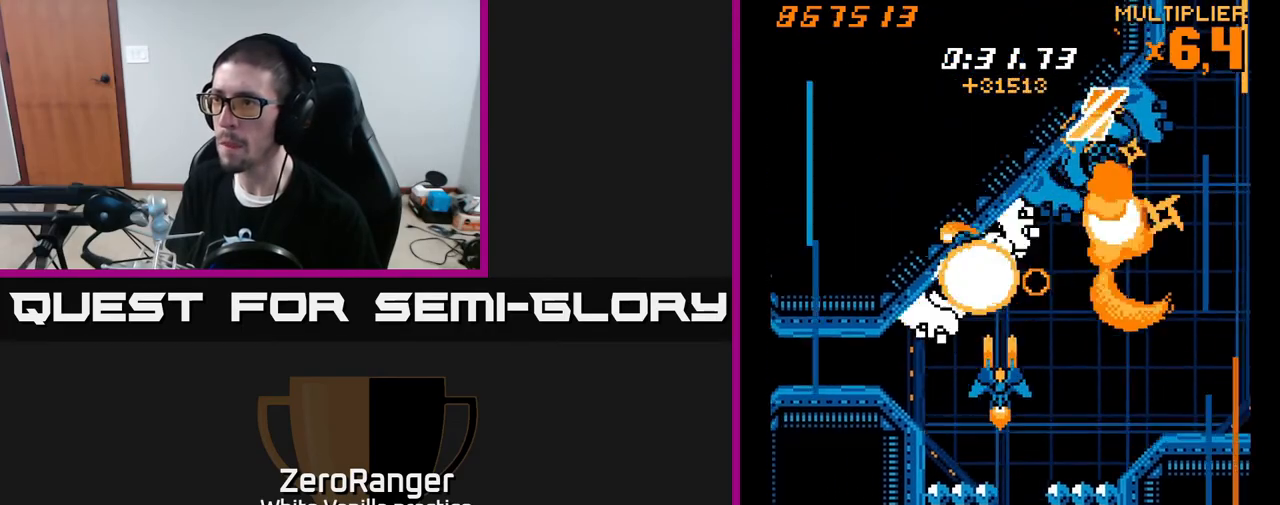
{"buttons": ["X", "DPAD_RIGHT"], "right_stick": "center", "events": [[233, "DPAD_UP", "down"], [283, "DPAD_UP", "up"], [367, "DPAD_DOWN", "down"], [383, "X", "down"], [433, "DPAD_DOWN", "up"], [450, "A", "up"]]}
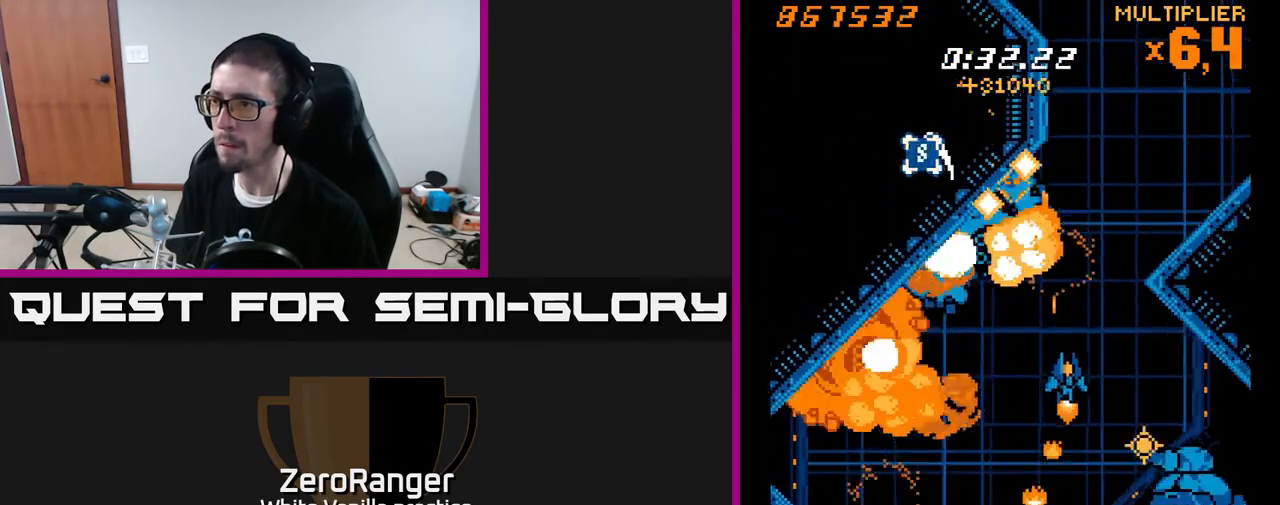
{"buttons": ["X"], "right_stick": "center", "events": [[250, "DPAD_DOWN", "down"], [367, "DPAD_RIGHT", "up"], [500, "DPAD_DOWN", "up"]]}
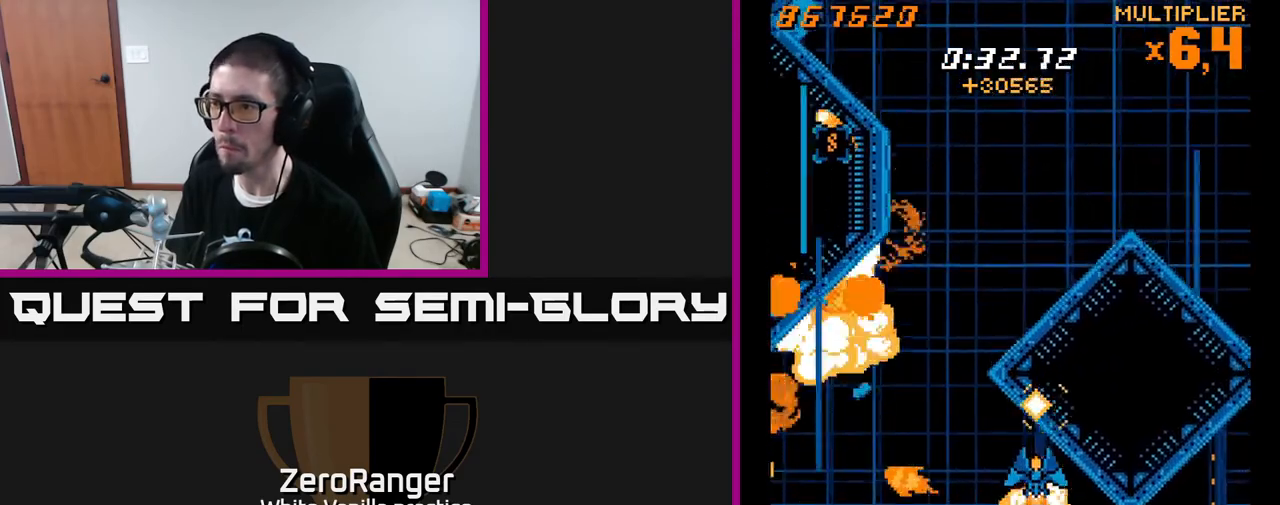
{"buttons": ["A", "DPAD_UP", "DPAD_LEFT"], "right_stick": "center", "events": [[100, "DPAD_DOWN", "down"], [283, "DPAD_DOWN", "up"], [283, "DPAD_LEFT", "down"], [400, "A", "down"], [417, "DPAD_UP", "down"], [433, "X", "up"]]}
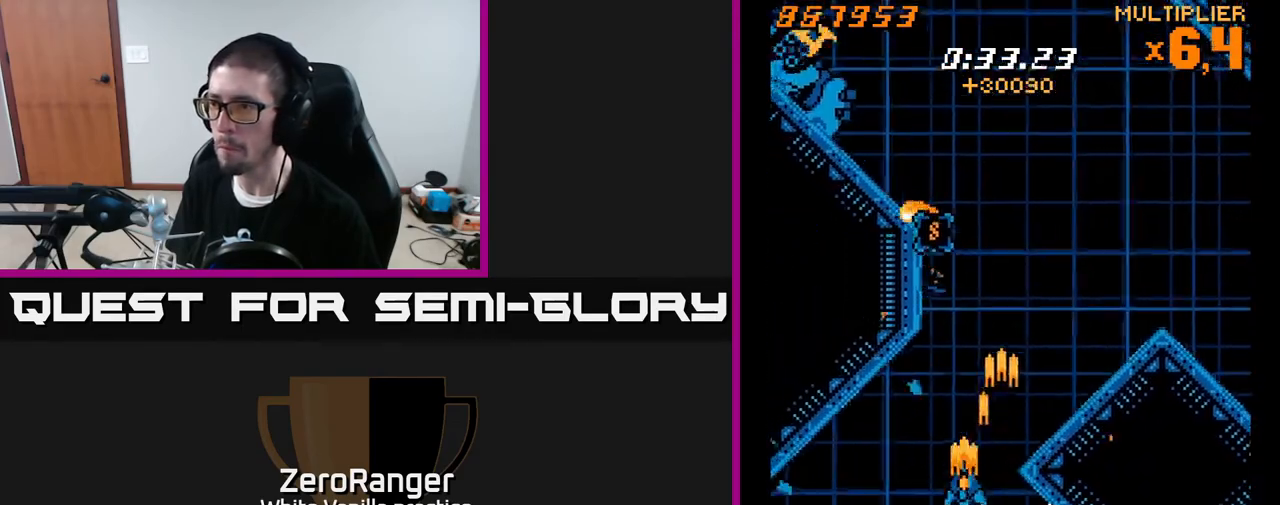
{"buttons": ["A", "DPAD_UP", "DPAD_LEFT"], "right_stick": "center", "events": [[117, "DPAD_LEFT", "up"], [217, "DPAD_RIGHT", "down"], [383, "DPAD_RIGHT", "up"], [433, "DPAD_LEFT", "down"]]}
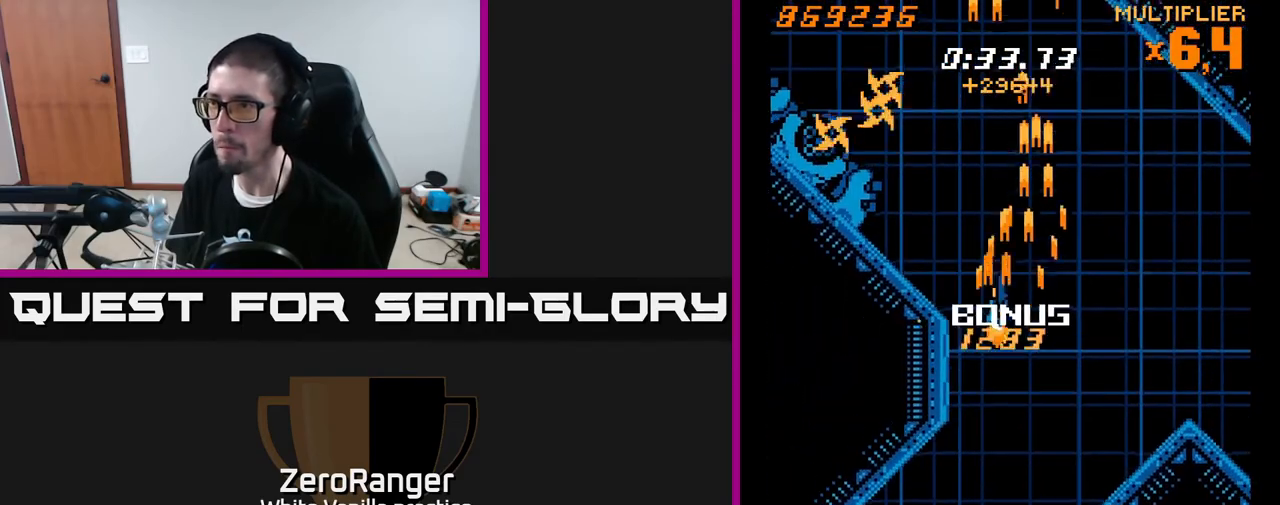
{"buttons": ["X", "DPAD_UP", "DPAD_LEFT"], "right_stick": "center", "events": [[67, "DPAD_LEFT", "up"], [150, "X", "down"], [217, "A", "up"], [483, "DPAD_LEFT", "down"]]}
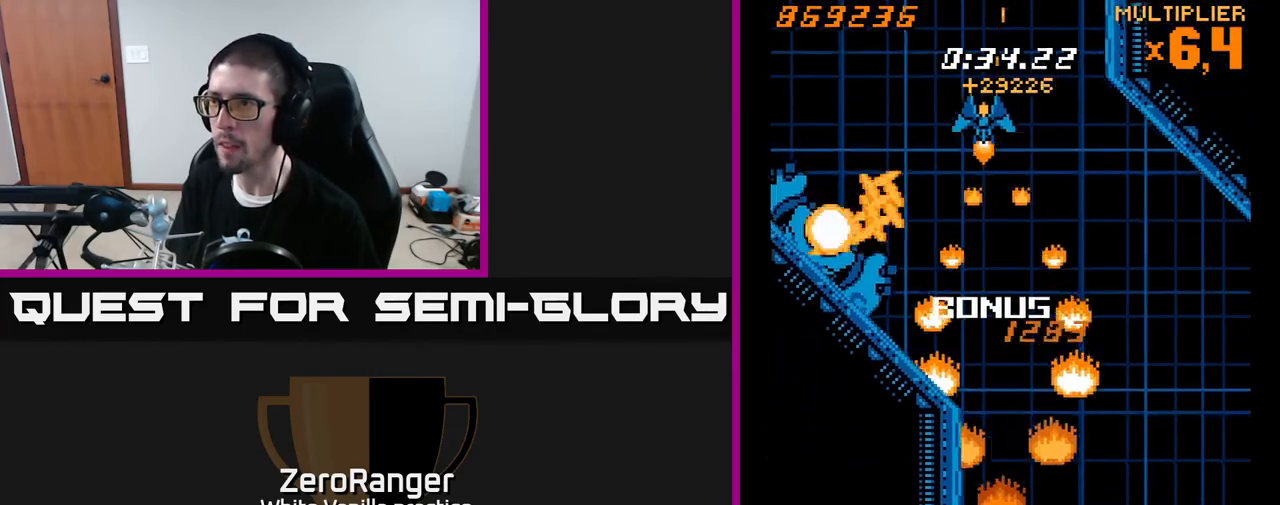
{"buttons": ["X", "DPAD_DOWN", "DPAD_LEFT"], "right_stick": "center", "events": [[100, "DPAD_UP", "up"], [250, "DPAD_DOWN", "down"]]}
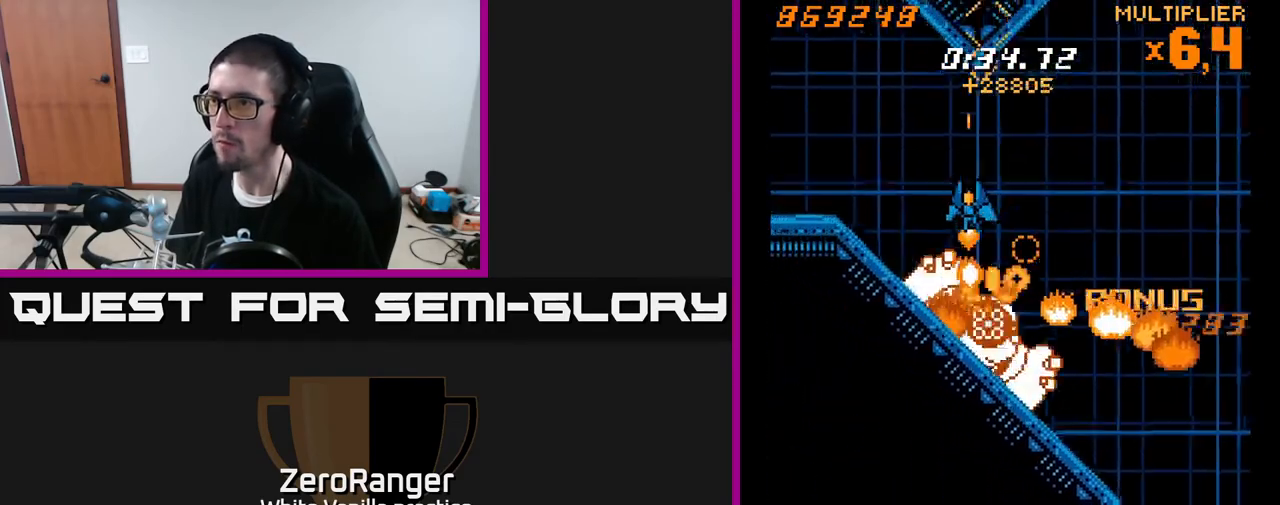
{"buttons": ["A", "X", "DPAD_RIGHT"], "right_stick": "center", "events": [[17, "DPAD_LEFT", "up"], [167, "DPAD_DOWN", "up"], [333, "DPAD_DOWN", "down"], [350, "DPAD_RIGHT", "down"], [450, "DPAD_DOWN", "up"], [500, "A", "down"]]}
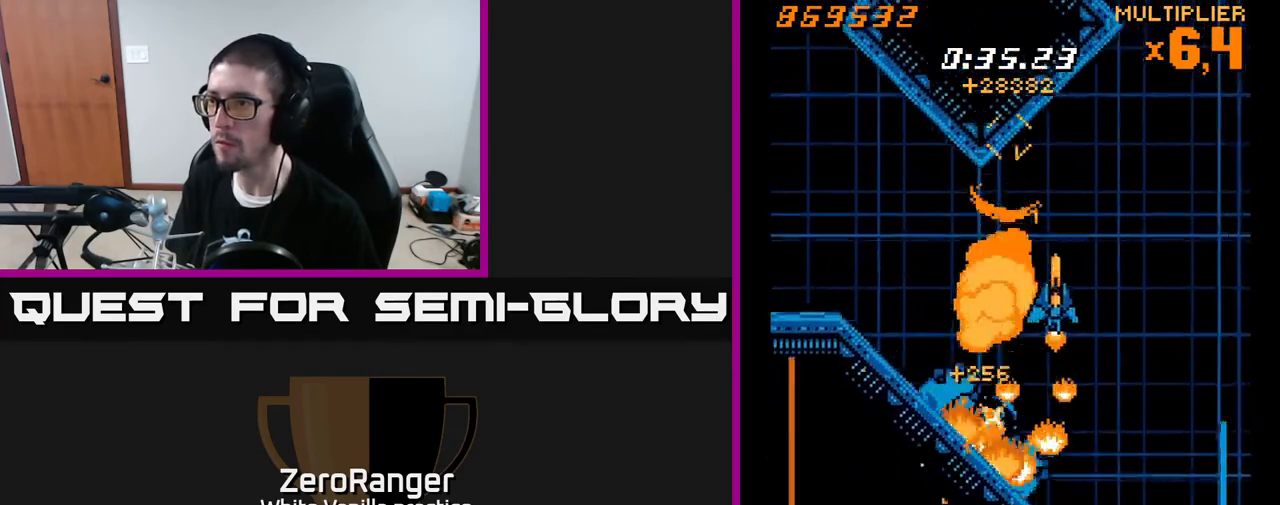
{"buttons": ["A", "DPAD_UP", "DPAD_RIGHT"], "right_stick": "center", "events": [[50, "X", "up"], [233, "DPAD_UP", "down"]]}
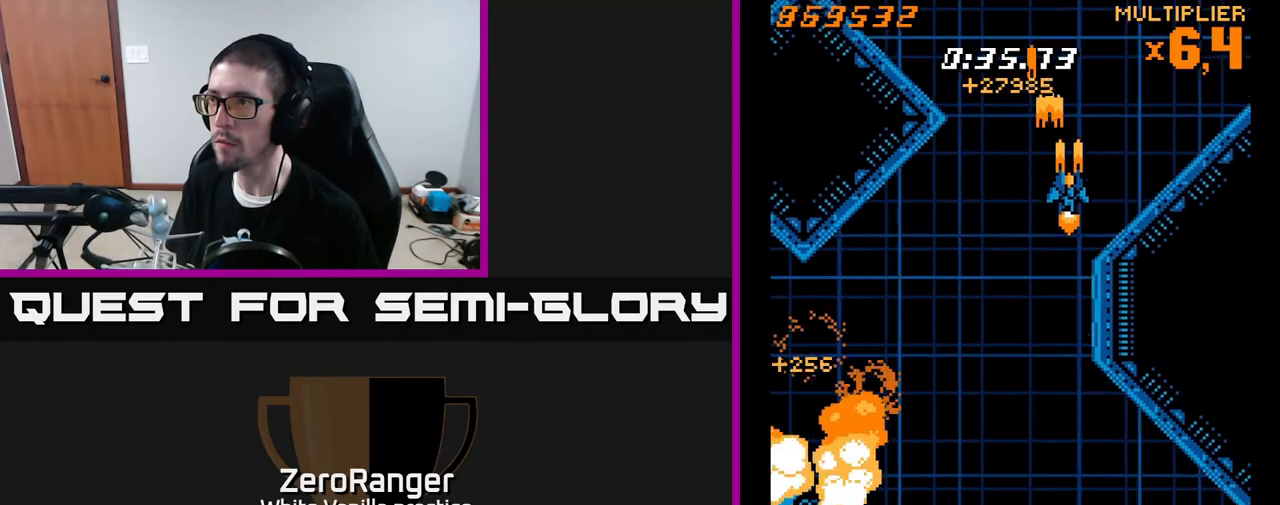
{"buttons": ["X", "DPAD_RIGHT"], "right_stick": "center", "events": [[300, "X", "down"], [400, "A", "up"], [417, "DPAD_UP", "up"]]}
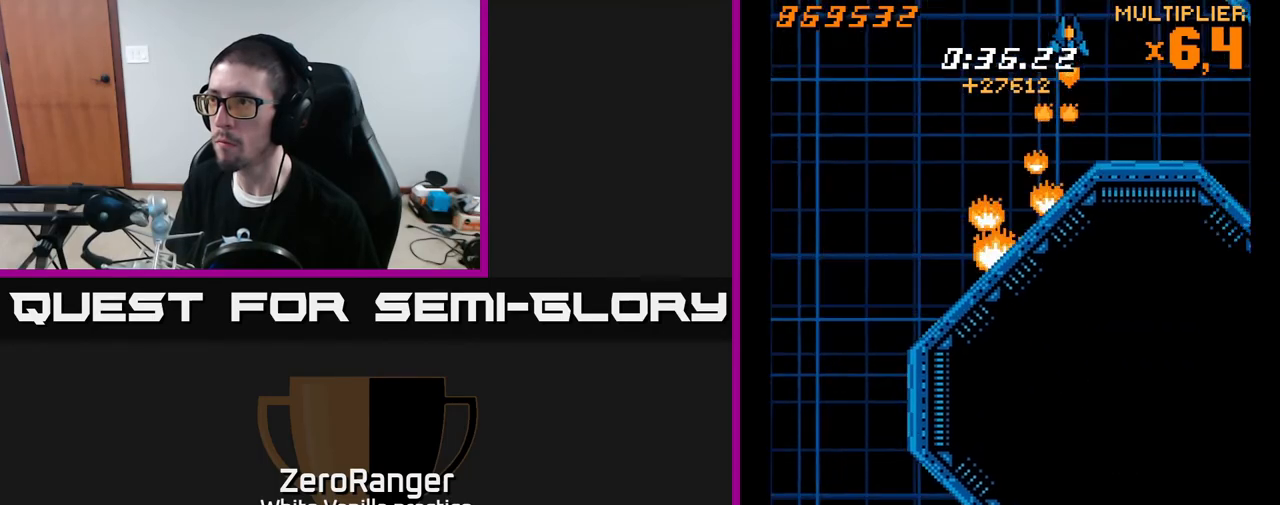
{"buttons": ["X", "DPAD_DOWN", "DPAD_RIGHT"], "right_stick": "center", "events": [[183, "DPAD_DOWN", "down"]]}